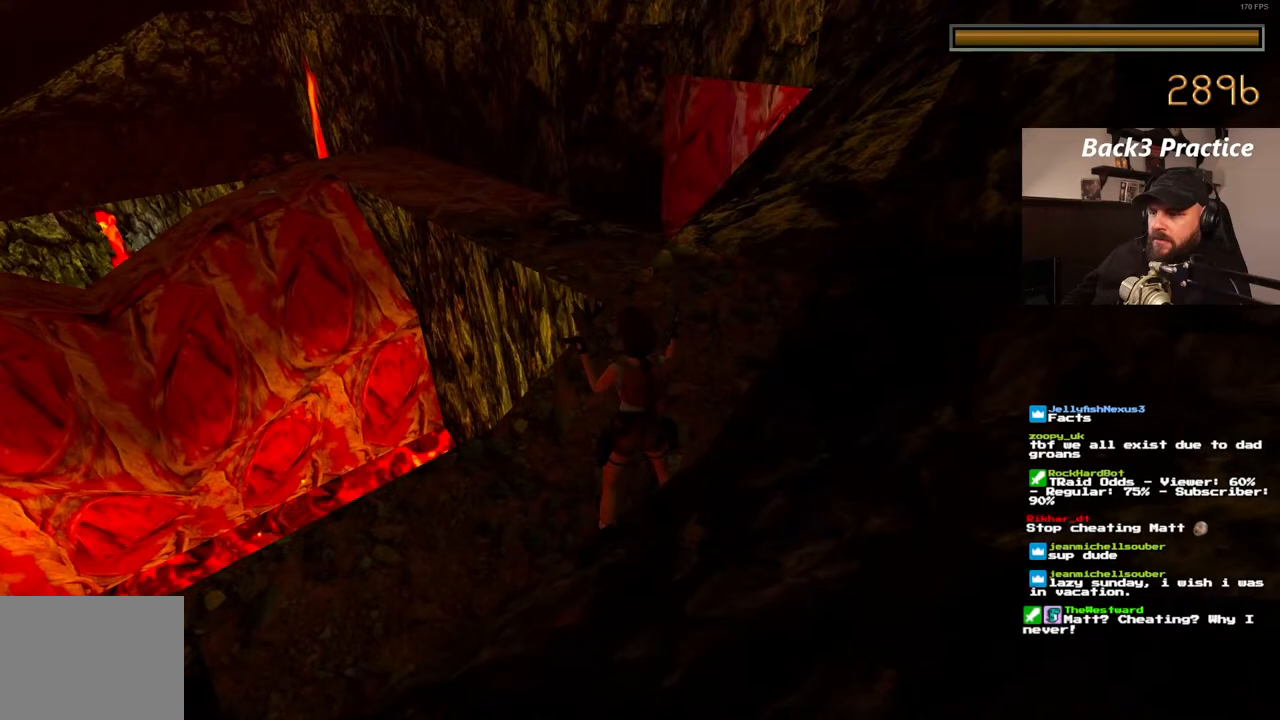
Gameplay with a controller (PlayStation layout); each line is a JSON object with the inputs held at the frame after it (dt_ms = milliseconds from this image to that frame). "events" lists button and stick changes between this image and that frame as [ms after this image, input, new state], when the widget could be followed in between. Not read: HOME L1 L3 R3.
{"dt_ms": 500, "buttons": [], "left_stick": "center", "right_stick": "center", "events": [[167, "DPAD_RIGHT", "down"], [283, "DPAD_RIGHT", "up"]]}
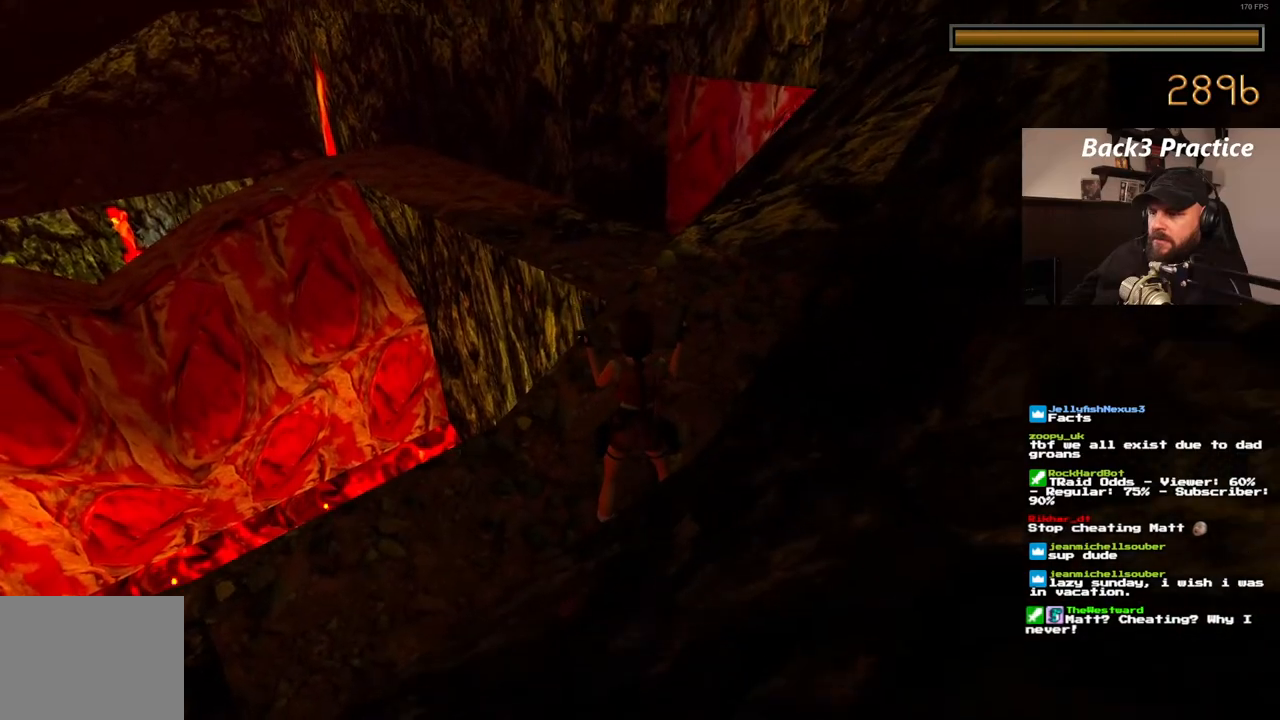
{"dt_ms": 500, "buttons": [], "left_stick": "center", "right_stick": "center", "events": []}
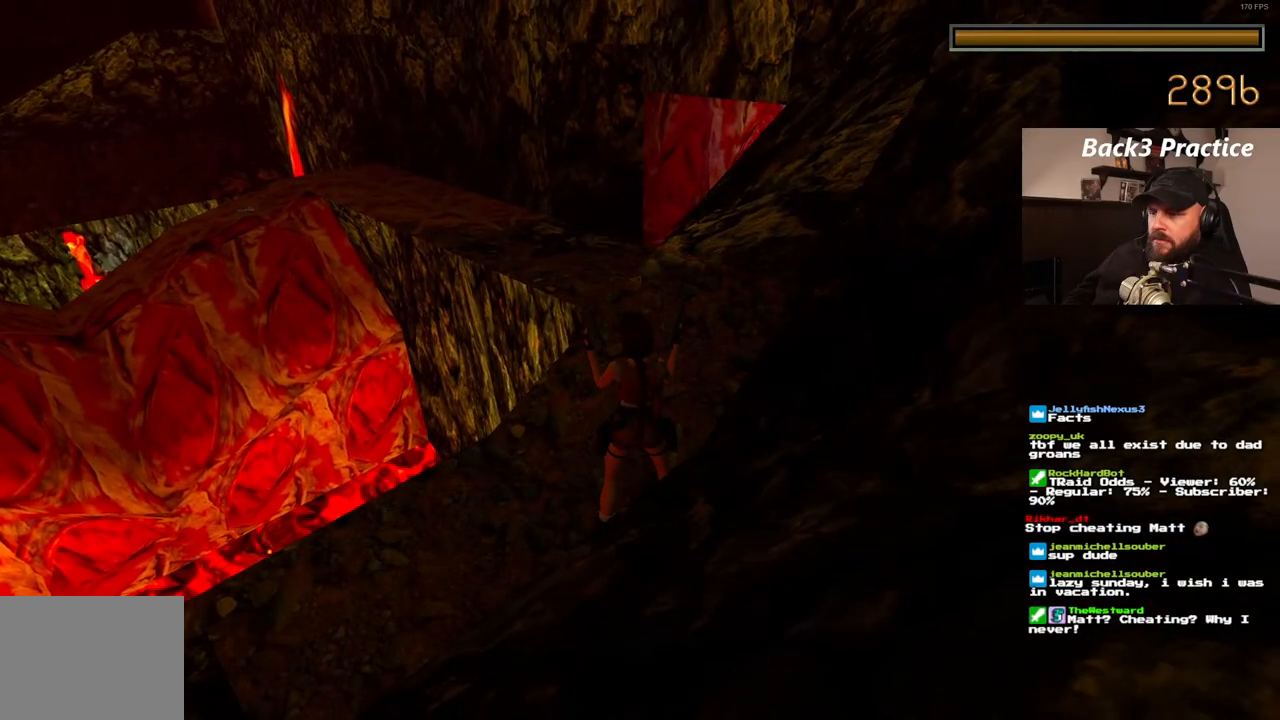
{"dt_ms": 500, "buttons": [], "left_stick": "center", "right_stick": "center", "events": [[67, "DPAD_RIGHT", "down"], [283, "DPAD_RIGHT", "up"]]}
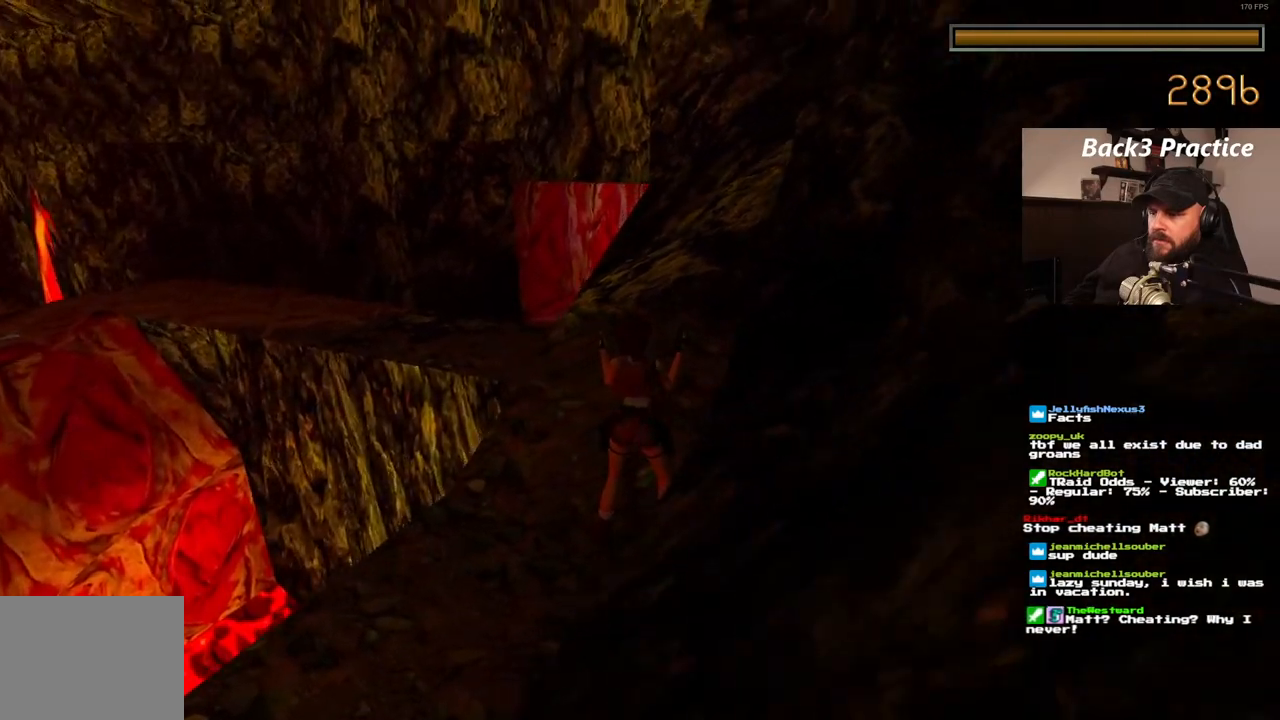
{"dt_ms": 500, "buttons": ["DPAD_RIGHT"], "left_stick": "center", "right_stick": "center", "events": [[33, "DPAD_DOWN", "down"], [167, "DPAD_DOWN", "up"], [300, "DPAD_RIGHT", "down"]]}
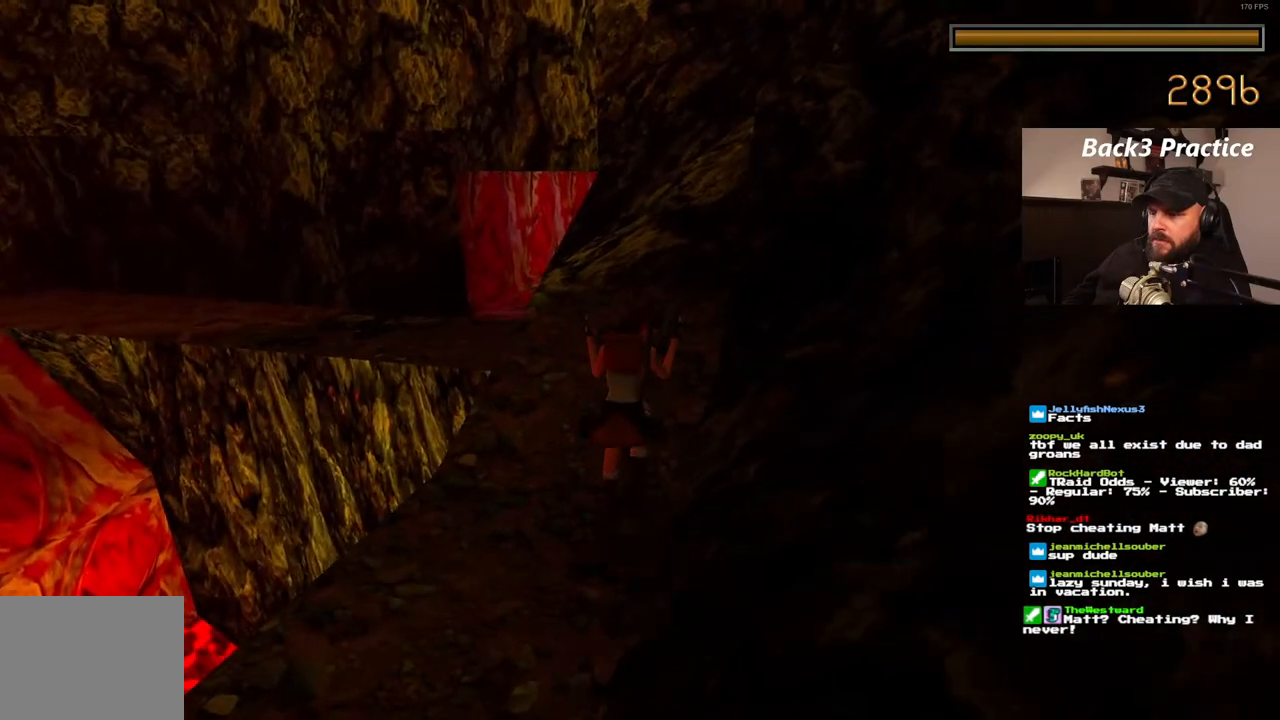
{"dt_ms": 500, "buttons": [], "left_stick": "center", "right_stick": "center", "events": [[133, "DPAD_RIGHT", "up"]]}
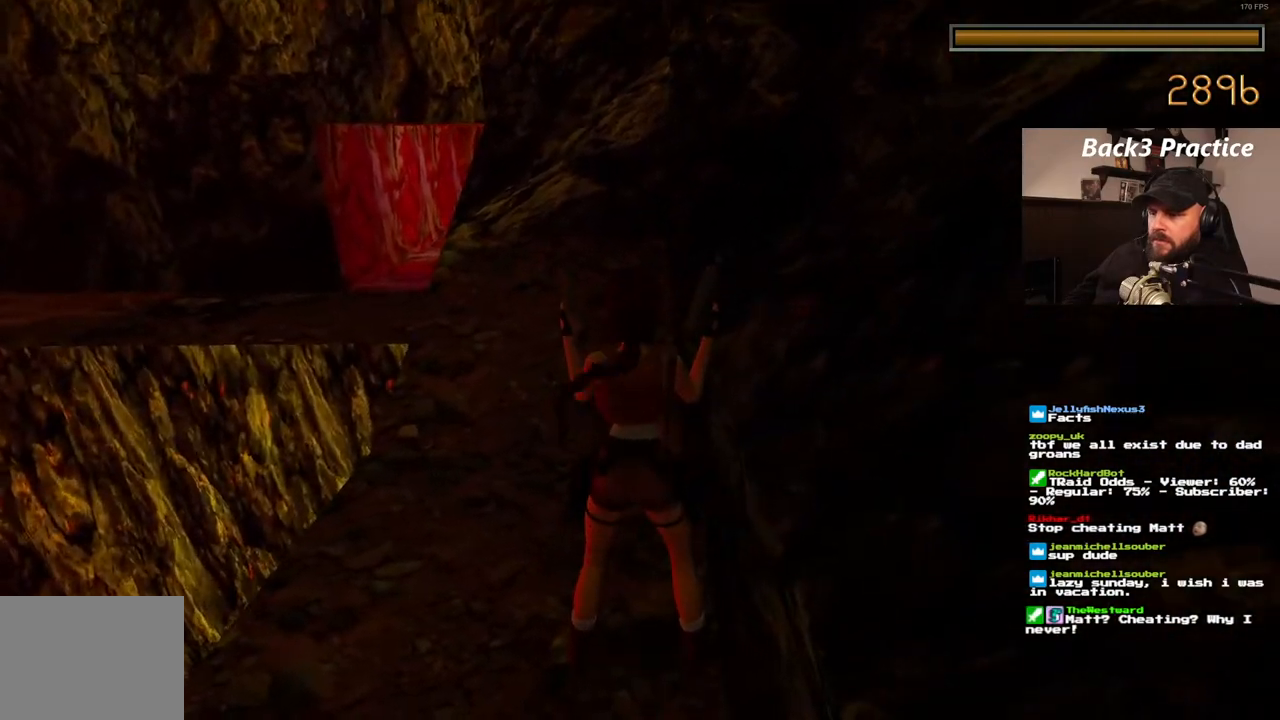
{"dt_ms": 500, "buttons": [], "left_stick": "center", "right_stick": "center", "events": [[167, "DPAD_LEFT", "down"], [367, "DPAD_LEFT", "up"]]}
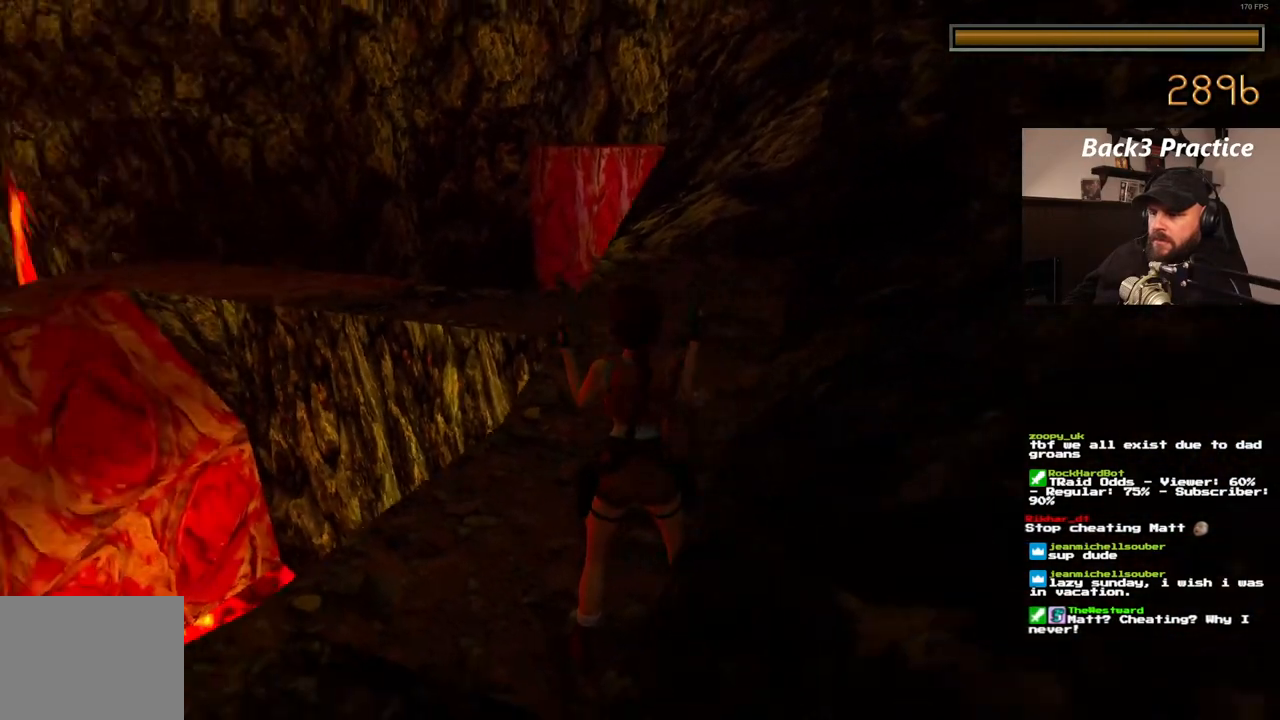
{"dt_ms": 500, "buttons": [], "left_stick": "center", "right_stick": "center", "events": []}
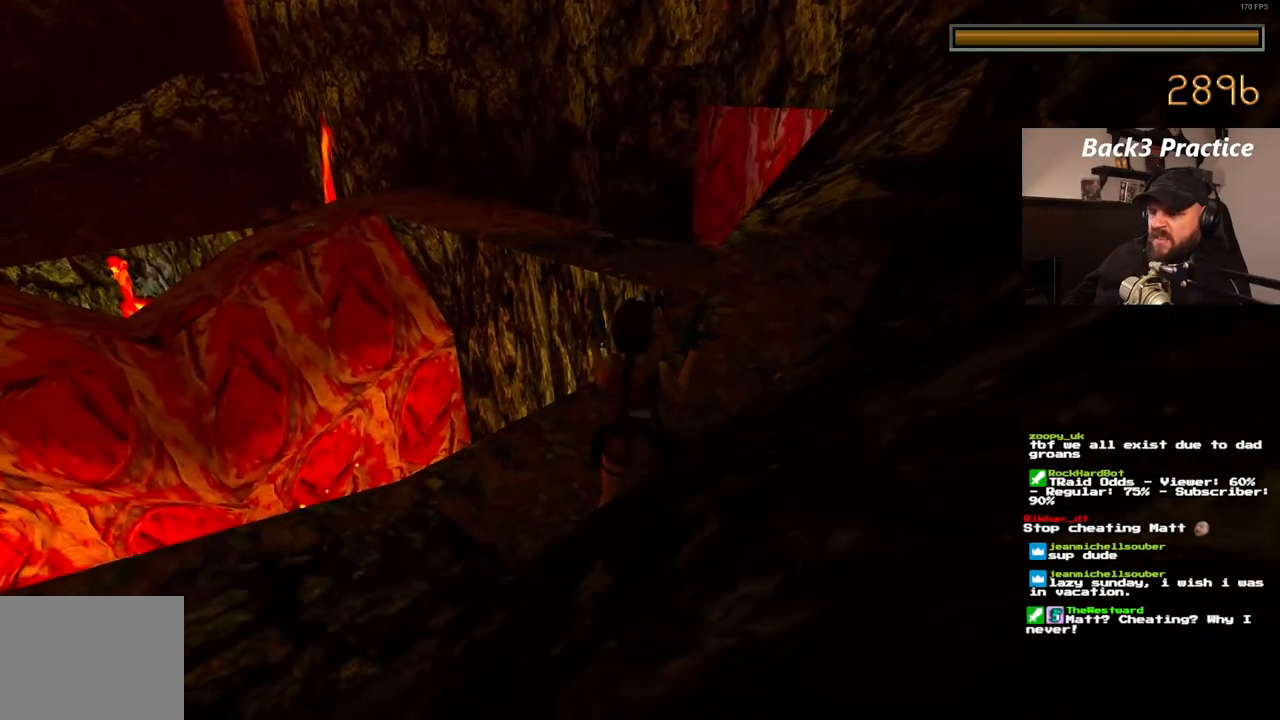
{"dt_ms": 500, "buttons": [], "left_stick": "center", "right_stick": "center", "events": []}
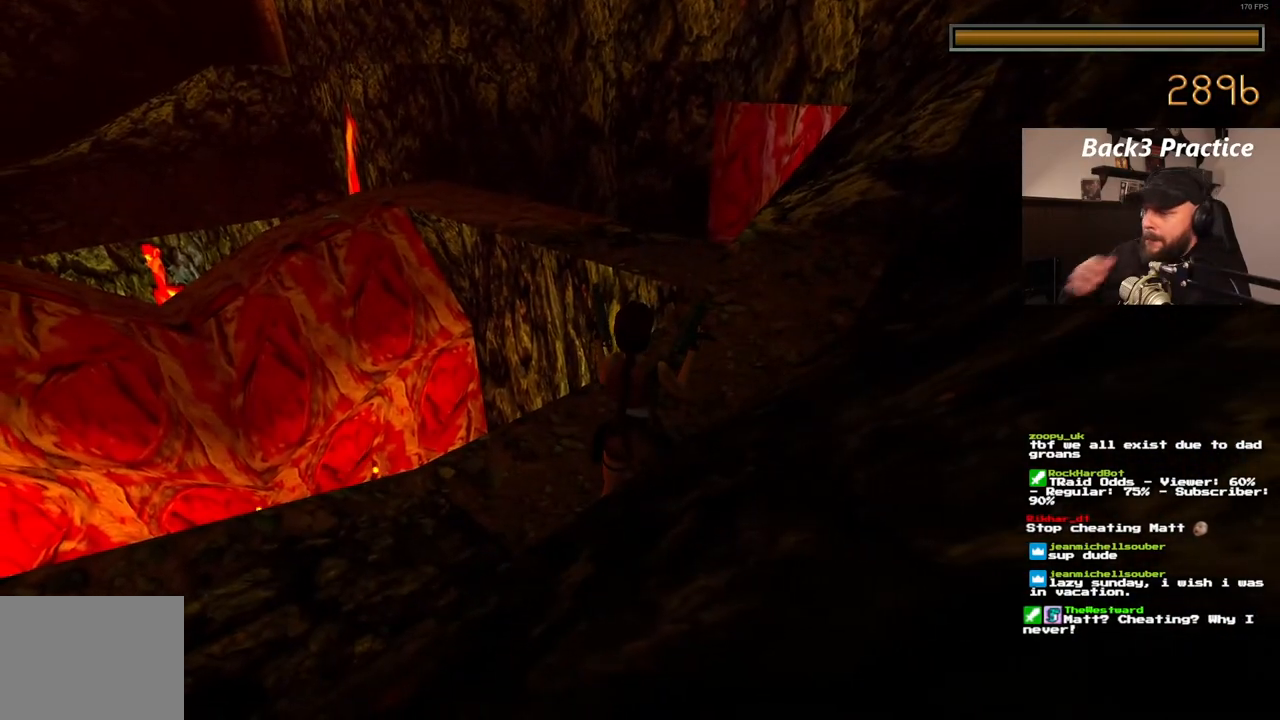
{"dt_ms": 500, "buttons": [], "left_stick": "center", "right_stick": "center", "events": [[150, "DPAD_RIGHT", "down"], [317, "DPAD_RIGHT", "up"]]}
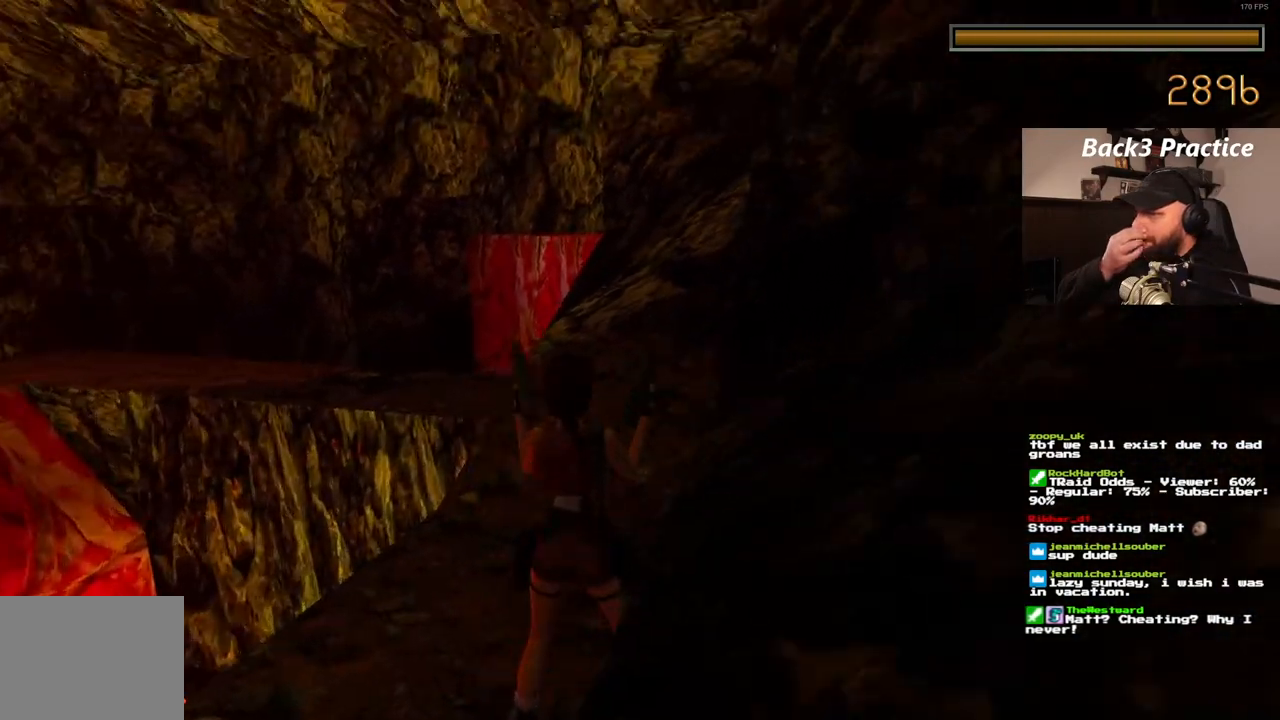
{"dt_ms": 500, "buttons": ["DPAD_DOWN"], "left_stick": "center", "right_stick": "center", "events": [[200, "DPAD_DOWN", "down"]]}
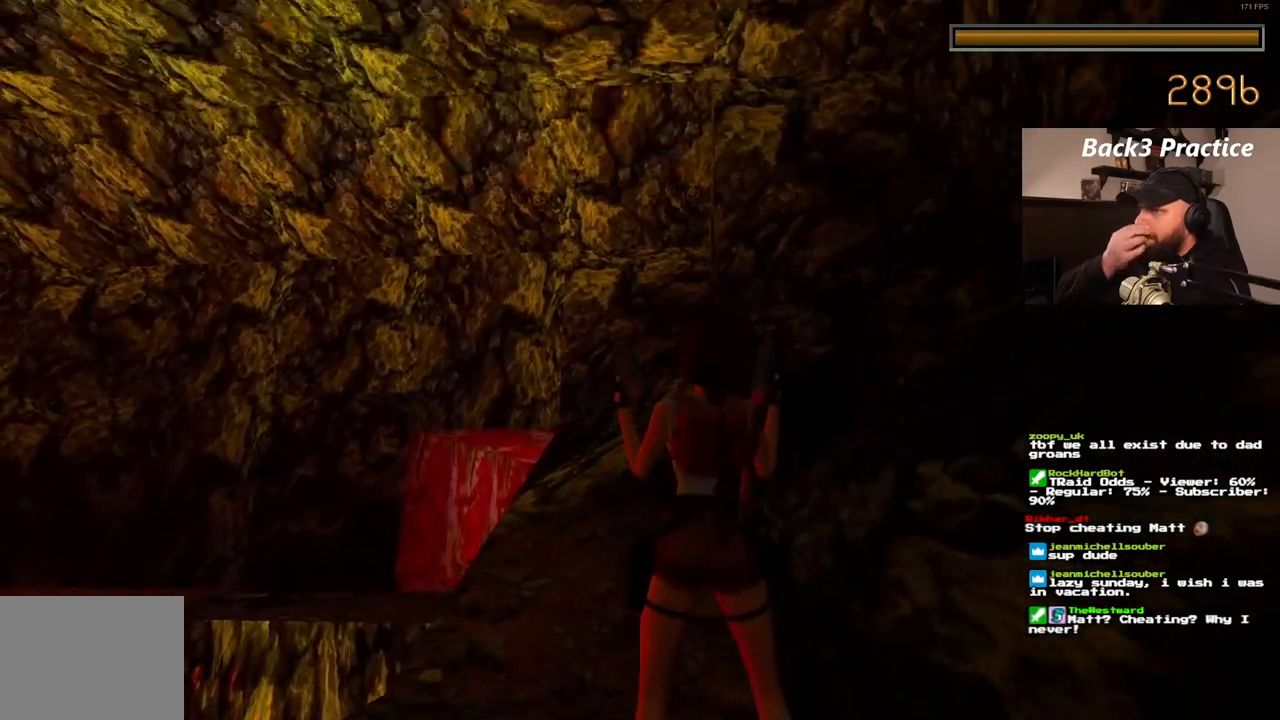
{"dt_ms": 500, "buttons": ["DPAD_RIGHT"], "left_stick": "center", "right_stick": "center", "events": [[217, "DPAD_RIGHT", "down"], [300, "DPAD_DOWN", "up"]]}
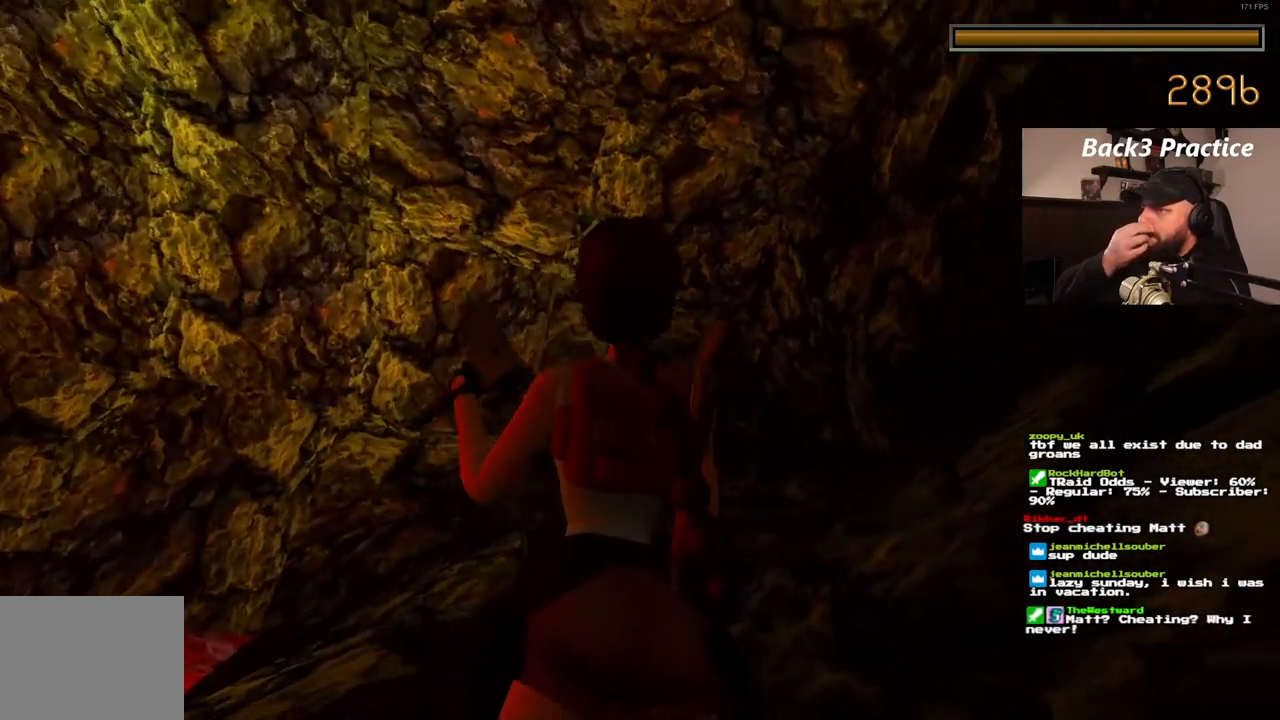
{"dt_ms": 500, "buttons": [], "left_stick": "center", "right_stick": "center", "events": [[383, "DPAD_RIGHT", "up"]]}
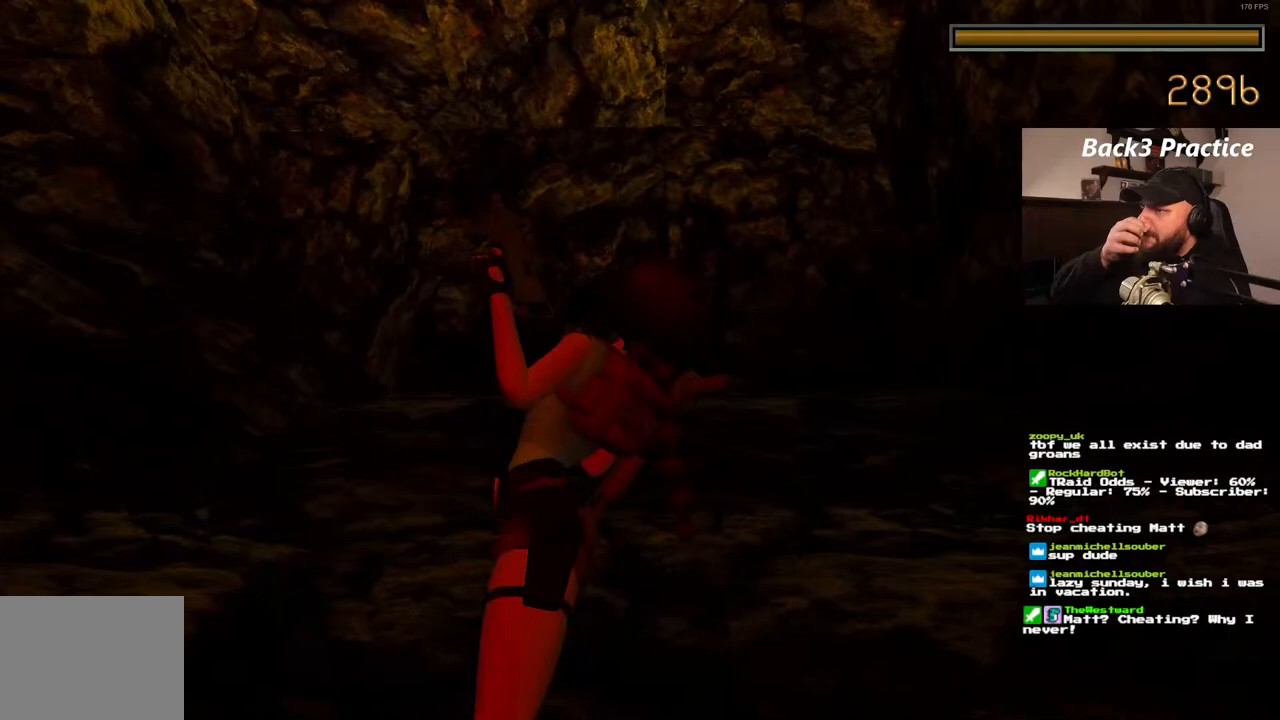
{"dt_ms": 500, "buttons": [], "left_stick": "center", "right_stick": "center", "events": []}
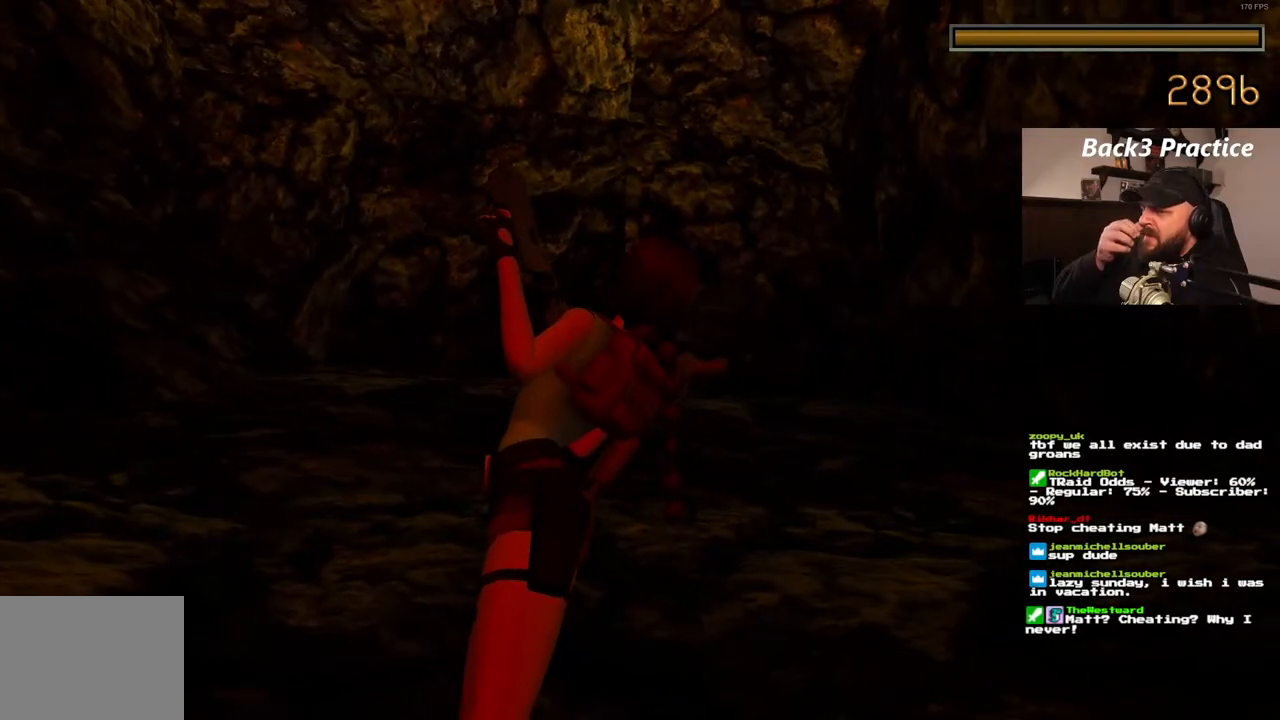
{"dt_ms": 500, "buttons": [], "left_stick": "center", "right_stick": "center", "events": []}
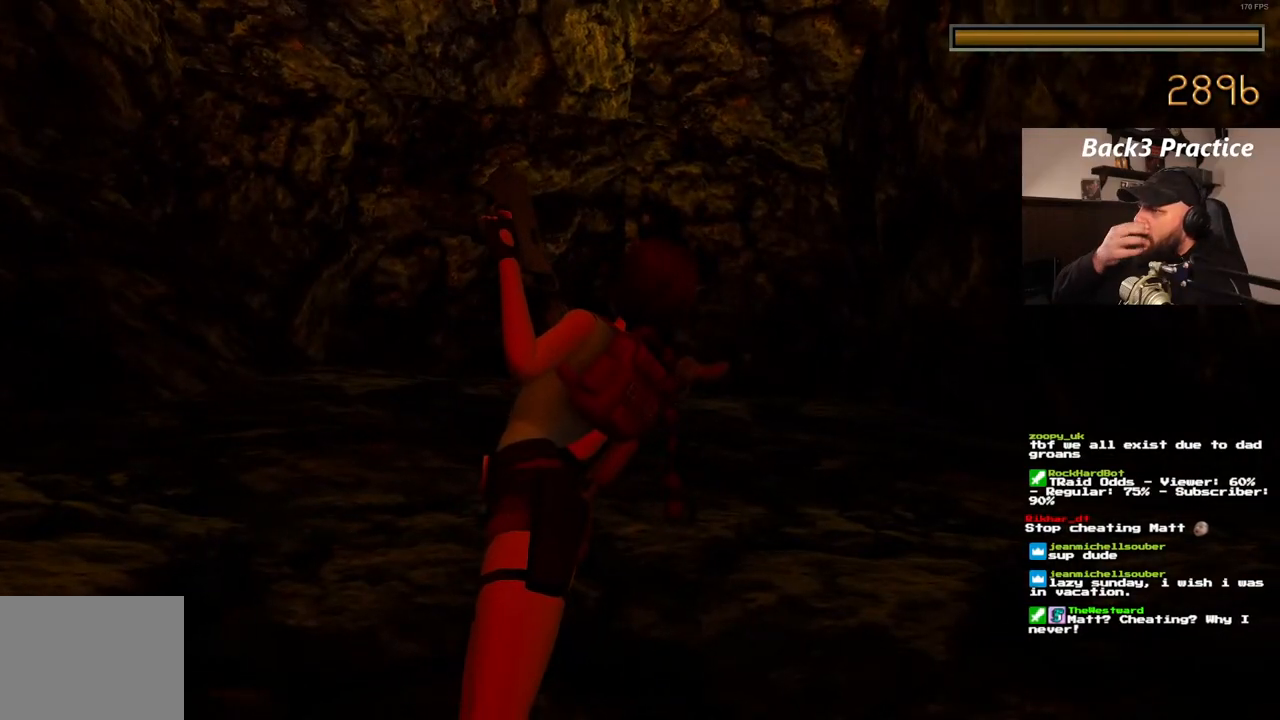
{"dt_ms": 500, "buttons": [], "left_stick": "center", "right_stick": "center", "events": []}
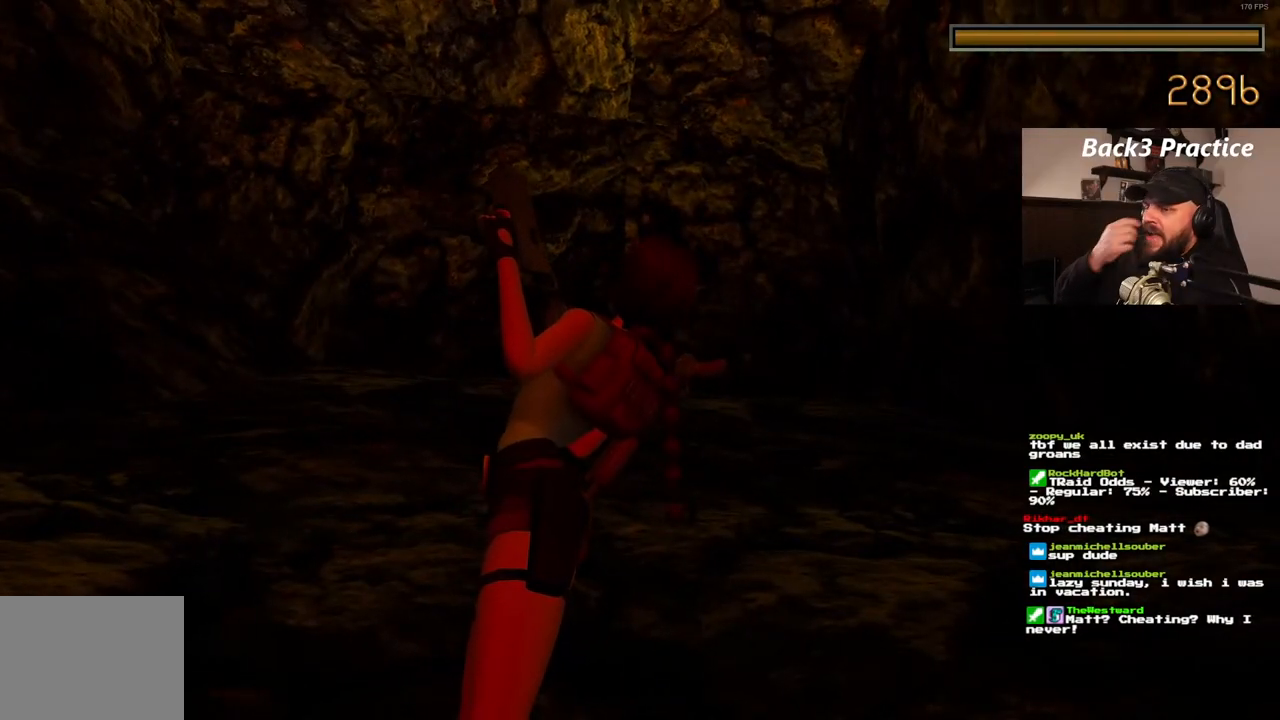
{"dt_ms": 500, "buttons": [], "left_stick": "center", "right_stick": "center", "events": []}
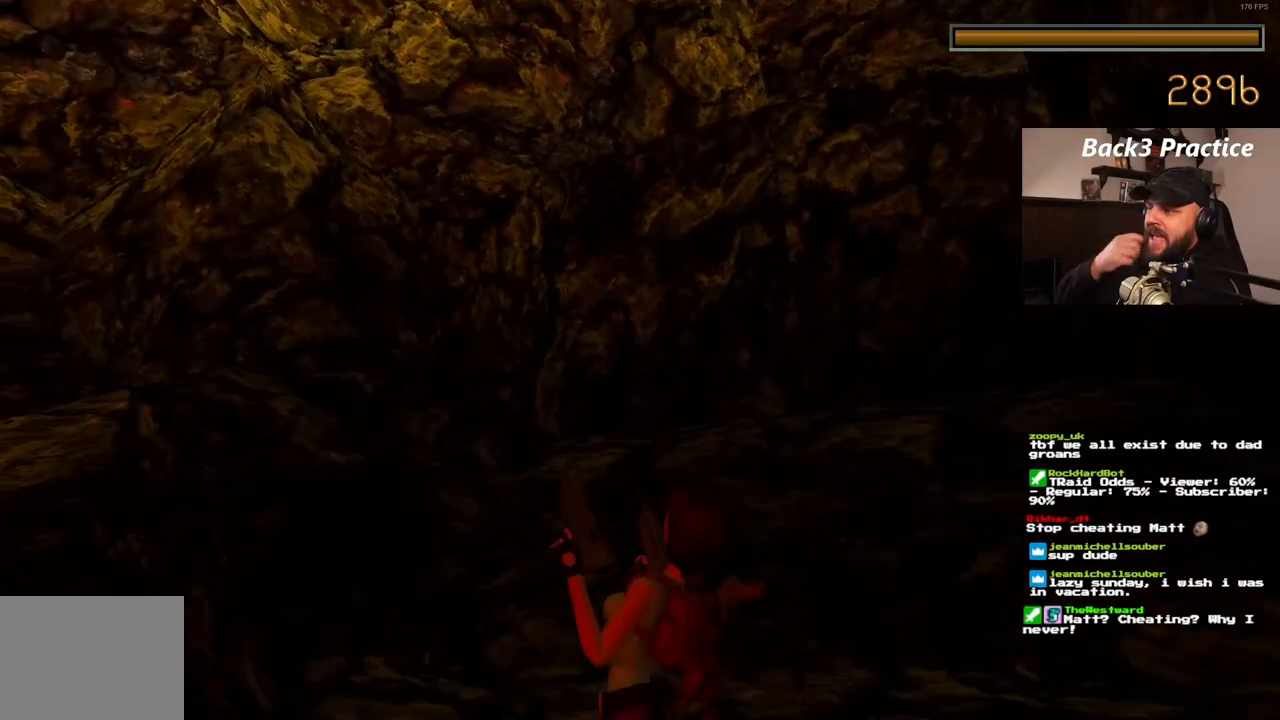
{"dt_ms": 500, "buttons": ["DPAD_LEFT"], "left_stick": "center", "right_stick": "center", "events": [[383, "DPAD_LEFT", "down"]]}
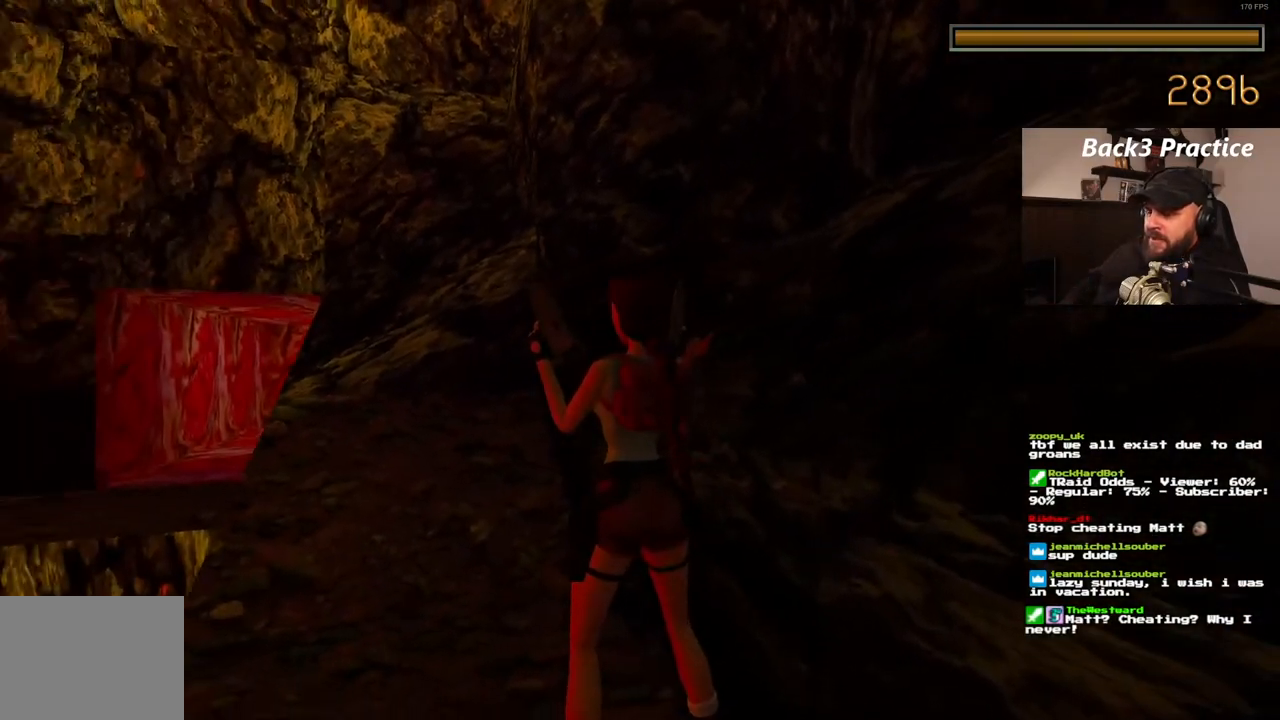
{"dt_ms": 500, "buttons": [], "left_stick": "center", "right_stick": "center", "events": [[100, "DPAD_LEFT", "up"]]}
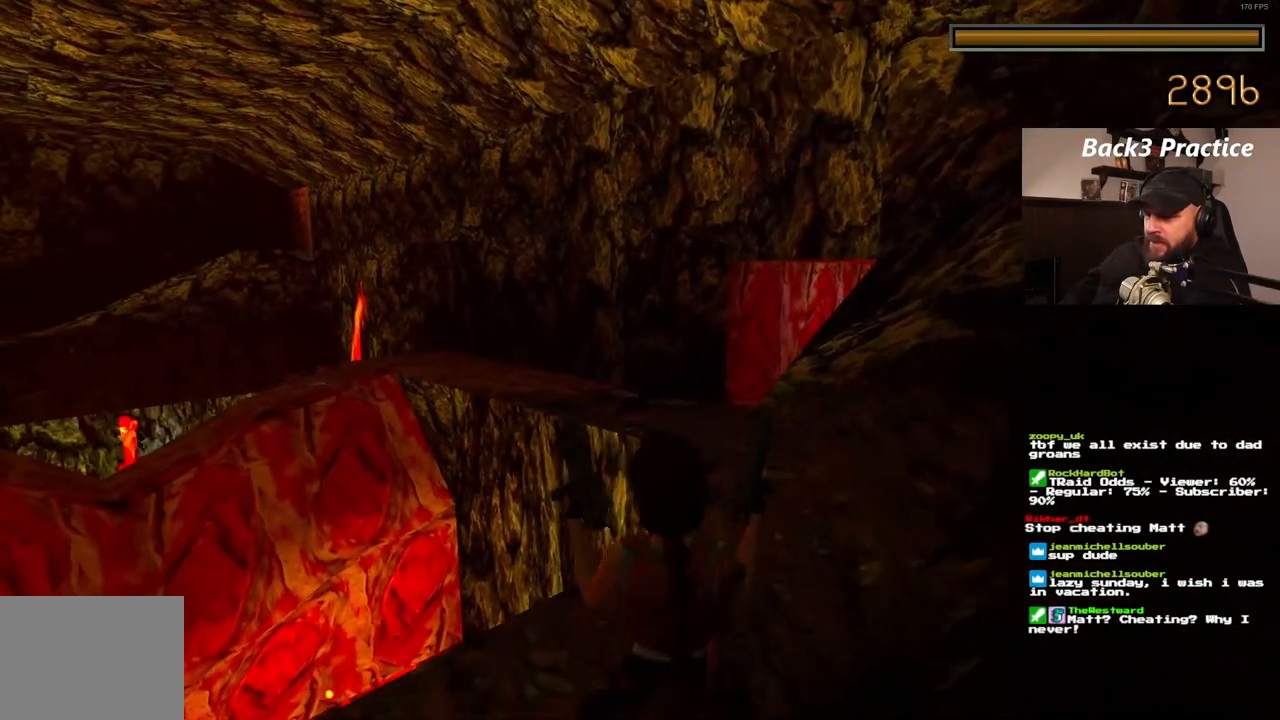
{"dt_ms": 500, "buttons": [], "left_stick": "center", "right_stick": "center", "events": []}
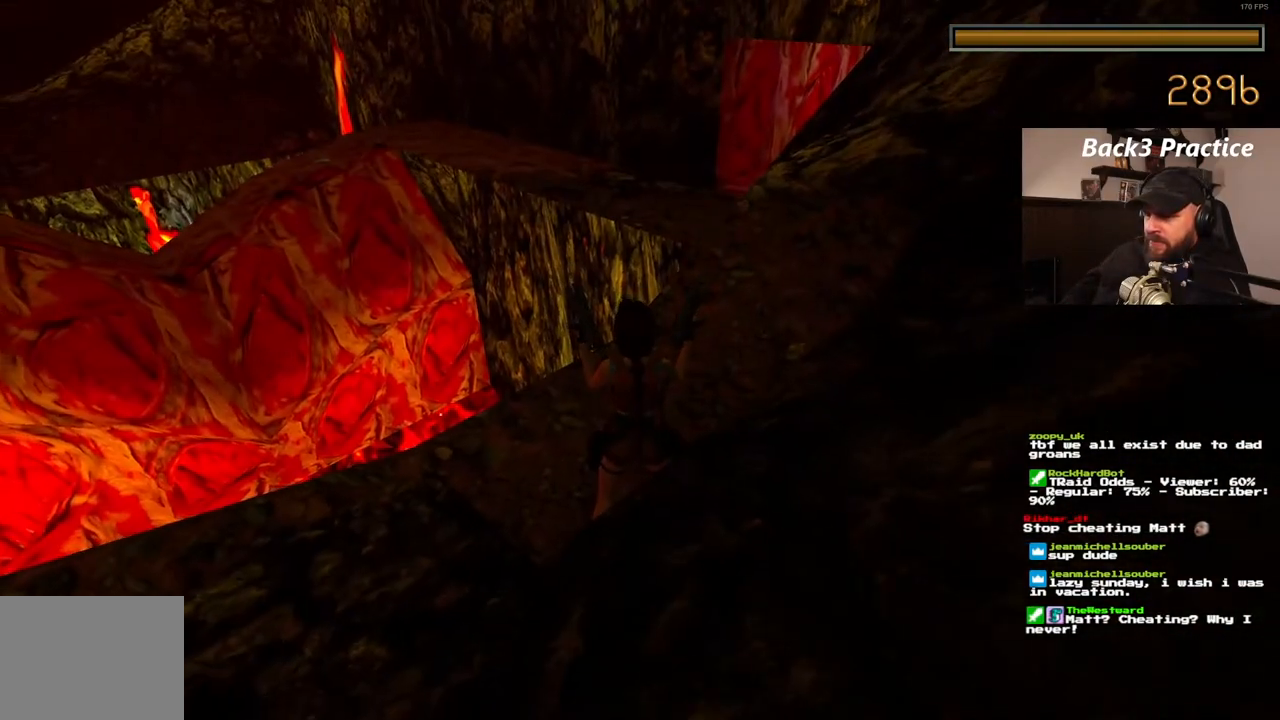
{"dt_ms": 500, "buttons": [], "left_stick": "center", "right_stick": "center", "events": [[33, "DPAD_RIGHT", "down"], [117, "DPAD_RIGHT", "up"]]}
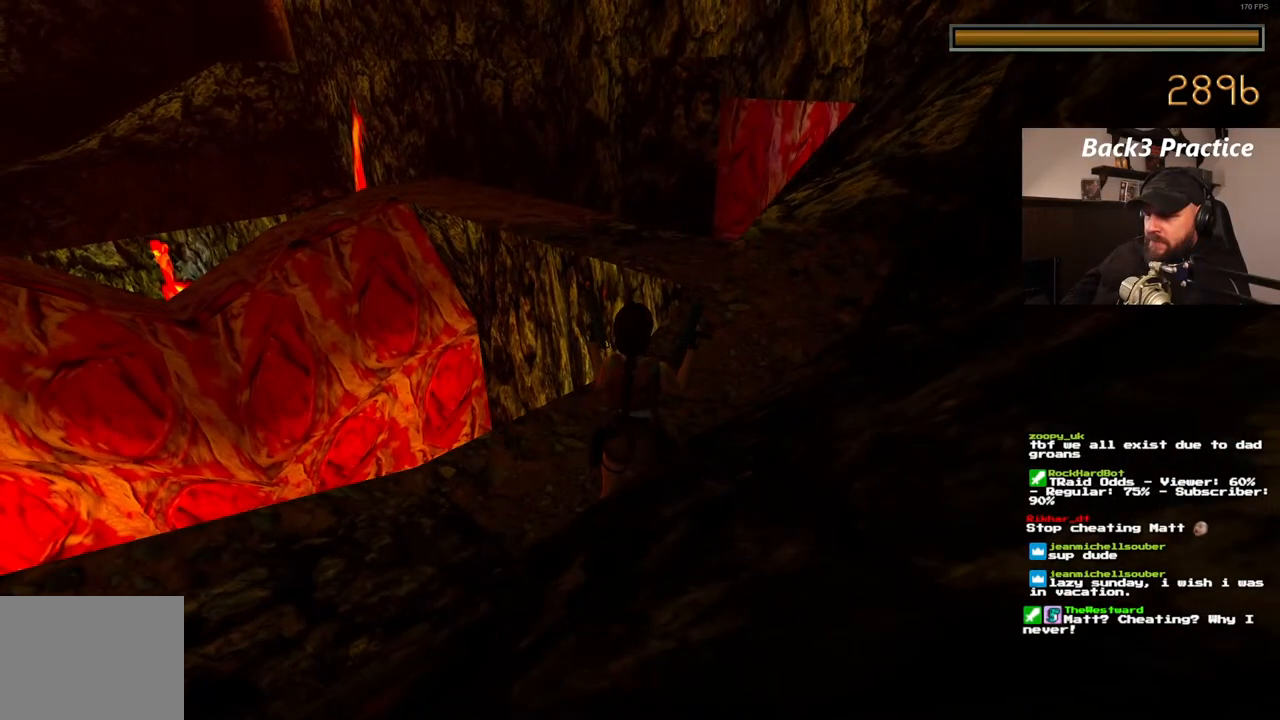
{"dt_ms": 500, "buttons": [], "left_stick": "center", "right_stick": "center", "events": []}
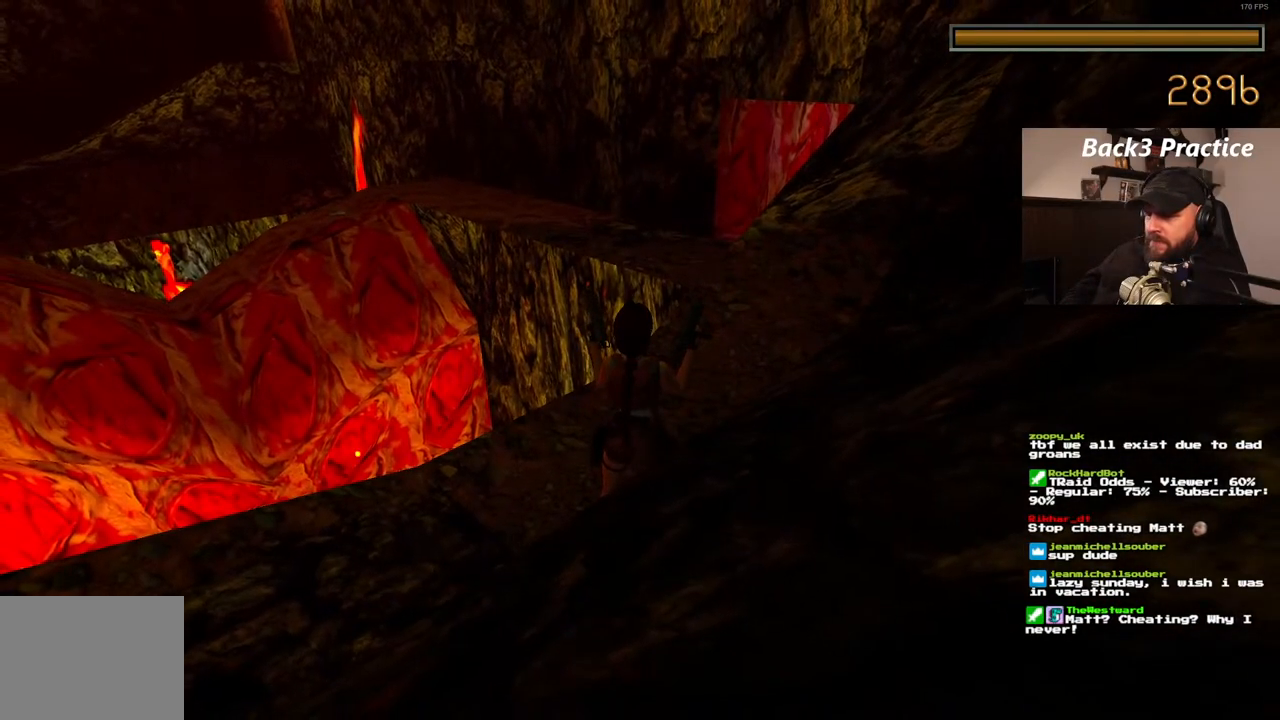
{"dt_ms": 500, "buttons": [], "left_stick": "center", "right_stick": "center", "events": []}
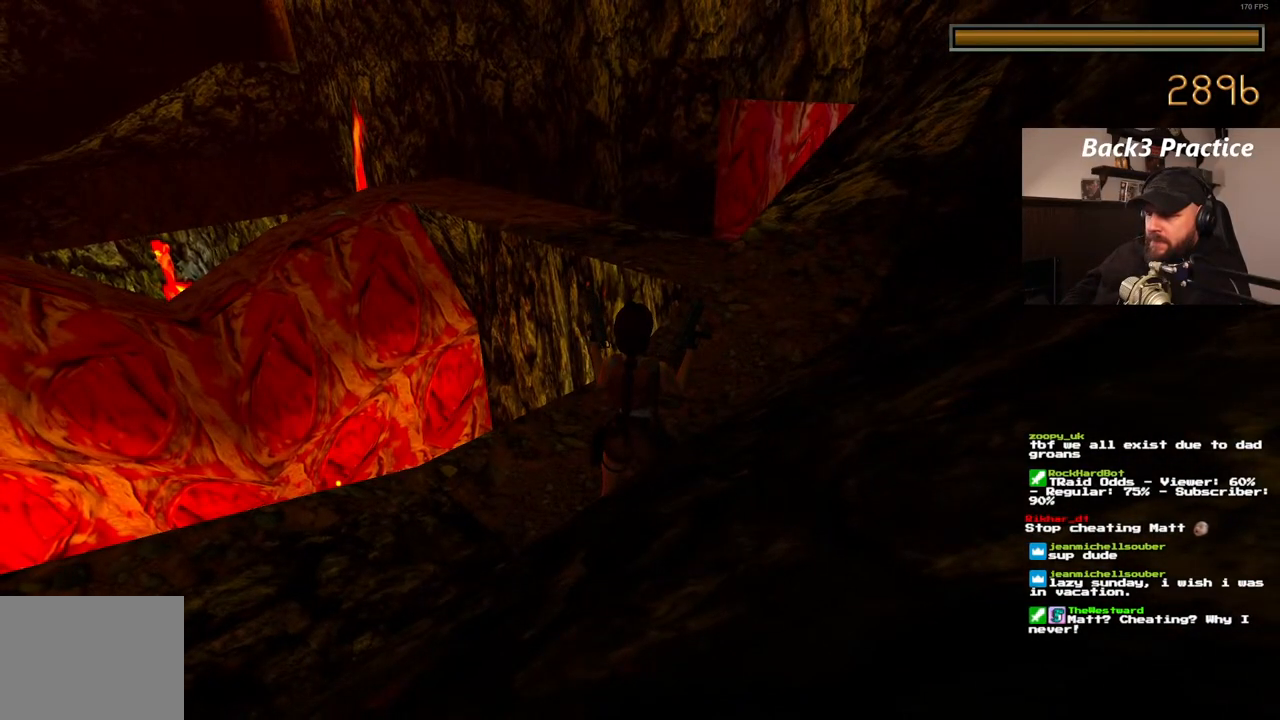
{"dt_ms": 500, "buttons": [], "left_stick": "center", "right_stick": "center", "events": []}
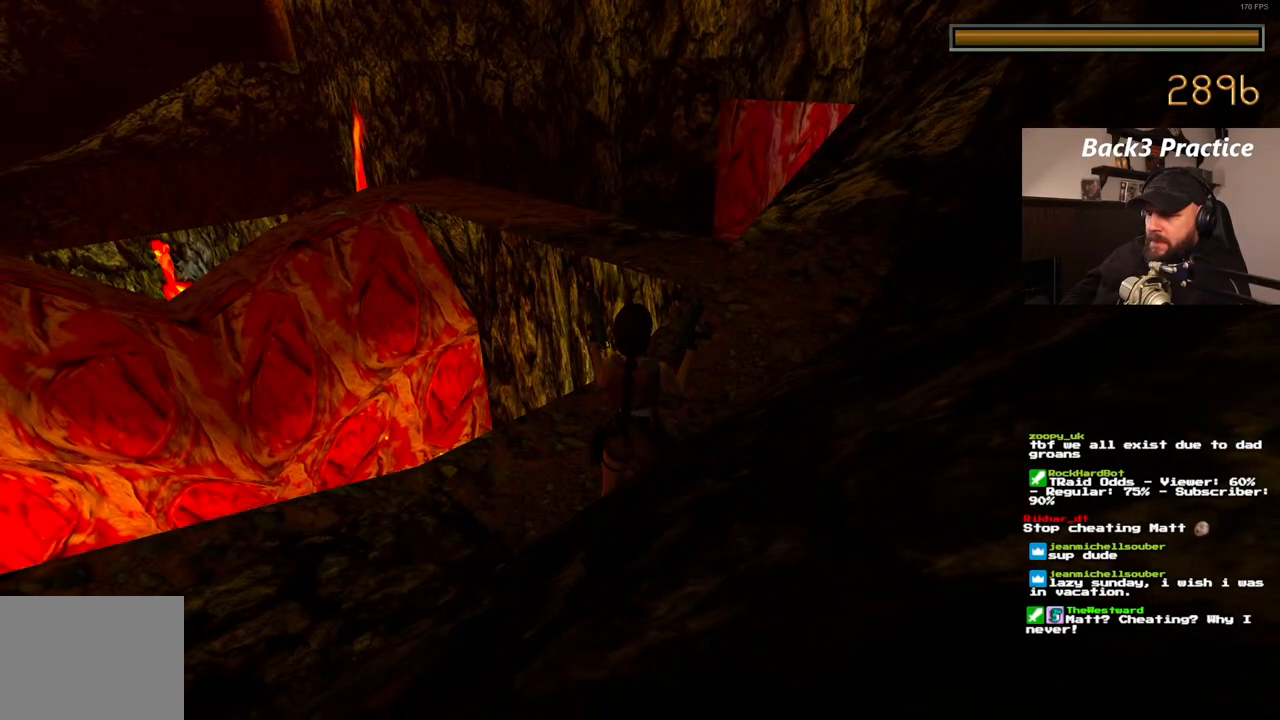
{"dt_ms": 500, "buttons": [], "left_stick": "center", "right_stick": "center", "events": []}
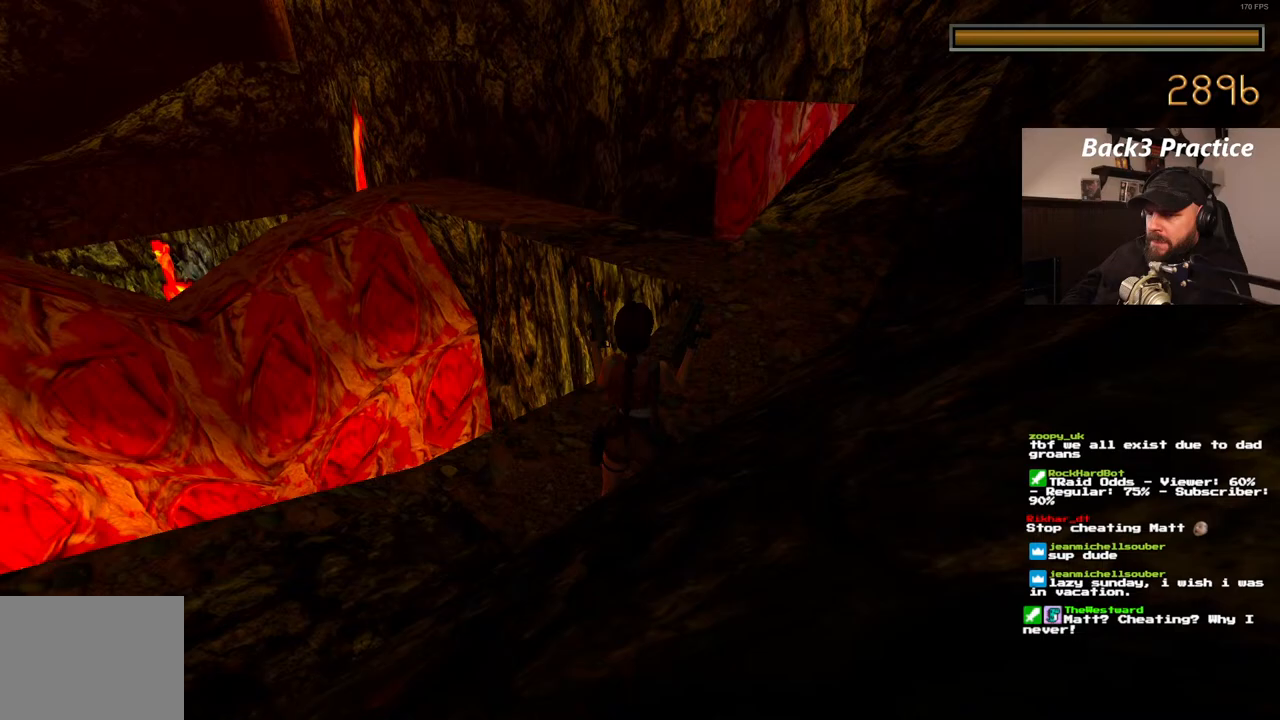
{"dt_ms": 500, "buttons": [], "left_stick": "center", "right_stick": "center", "events": []}
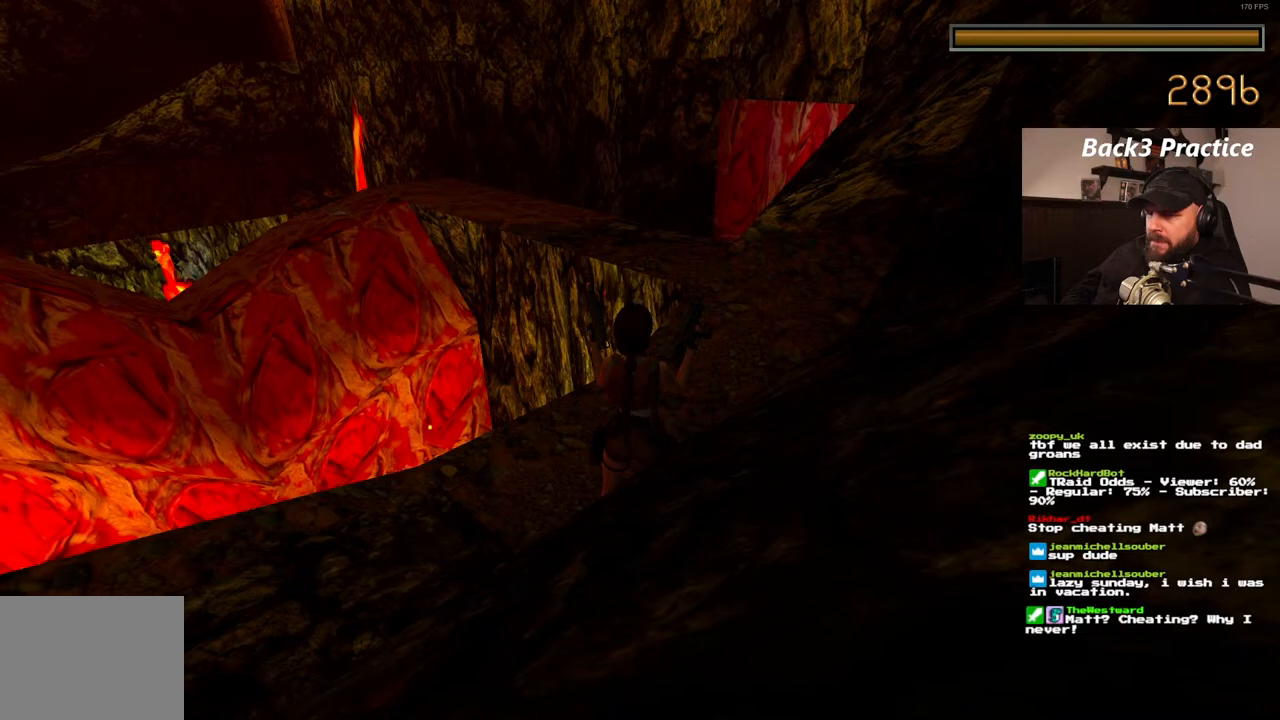
{"dt_ms": 500, "buttons": [], "left_stick": "center", "right_stick": "center", "events": []}
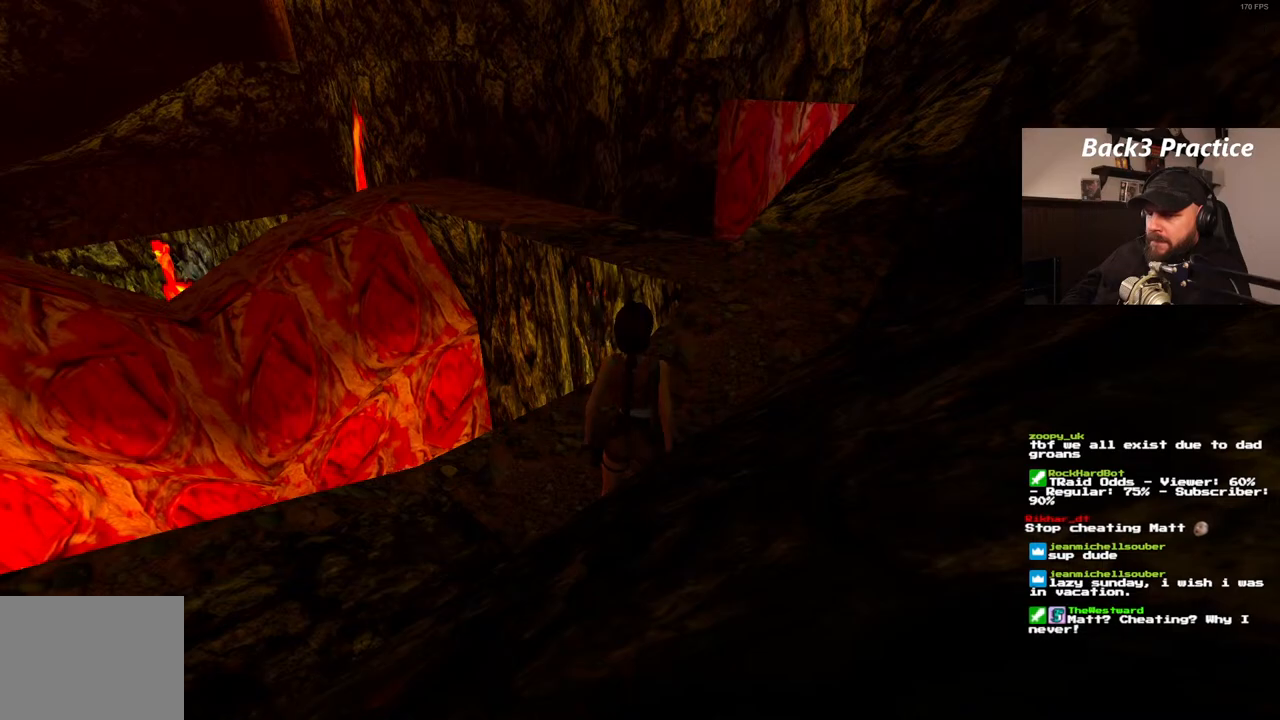
{"dt_ms": 500, "buttons": ["DPAD_UP"], "left_stick": "center", "right_stick": "center", "events": [[217, "DPAD_UP", "down"], [233, "DPAD_RIGHT", "down"], [483, "DPAD_RIGHT", "up"]]}
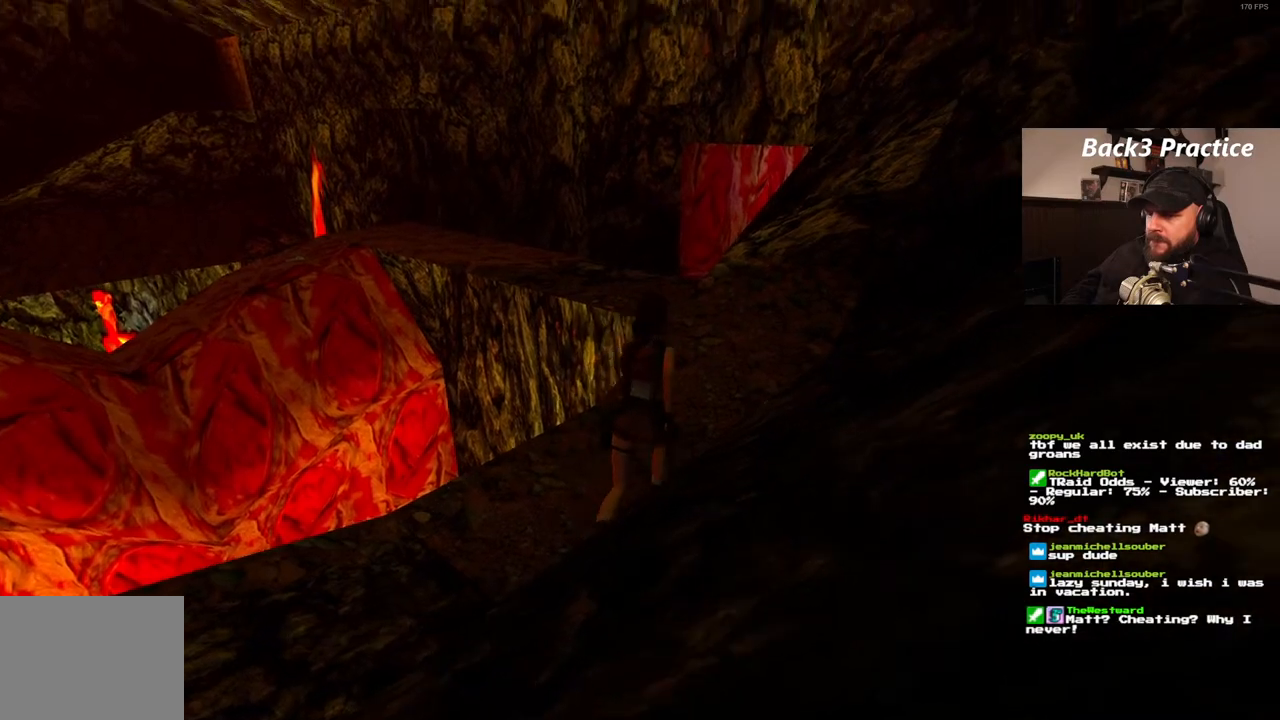
{"dt_ms": 1000, "buttons": ["SQUARE", "DPAD_UP", "DPAD_LEFT"], "left_stick": "center", "right_stick": "center"}
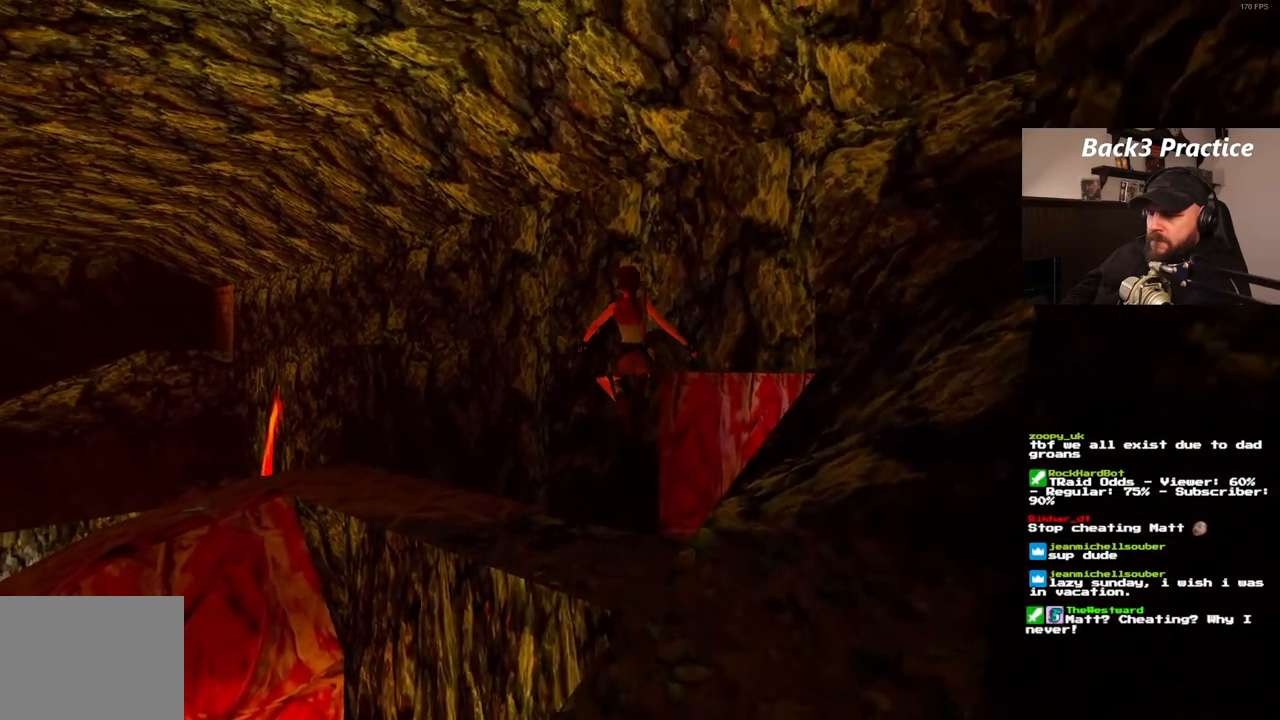
{"dt_ms": 500, "buttons": ["DPAD_UP", "DPAD_LEFT"], "left_stick": "center", "right_stick": "center", "events": [[333, "SQUARE", "up"]]}